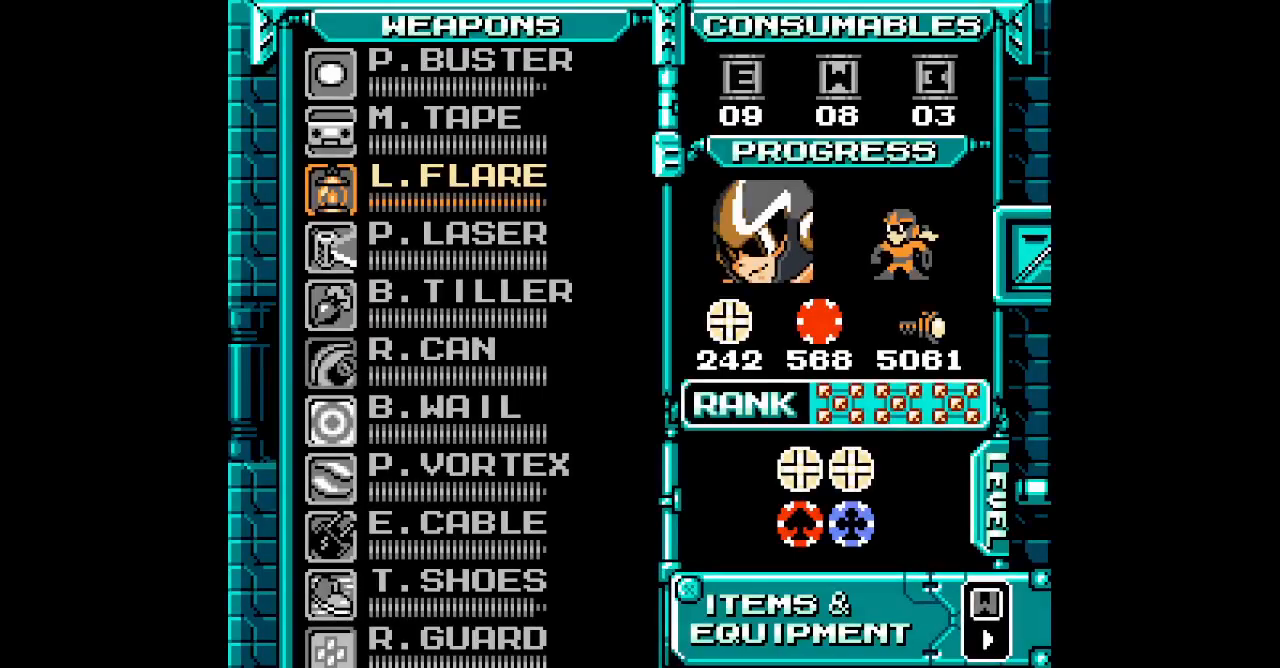
Gameplay with a controller (Xbox layout); each line is a JSON object with the inputs held at the frame after it. "events" lists button and stick changes between this image and that frame as [ms after this image, input, new state], when the widget could be followed in between. Not read: HOME L2 L3 R2 R3 SELECT.
{"buttons": [], "events": []}
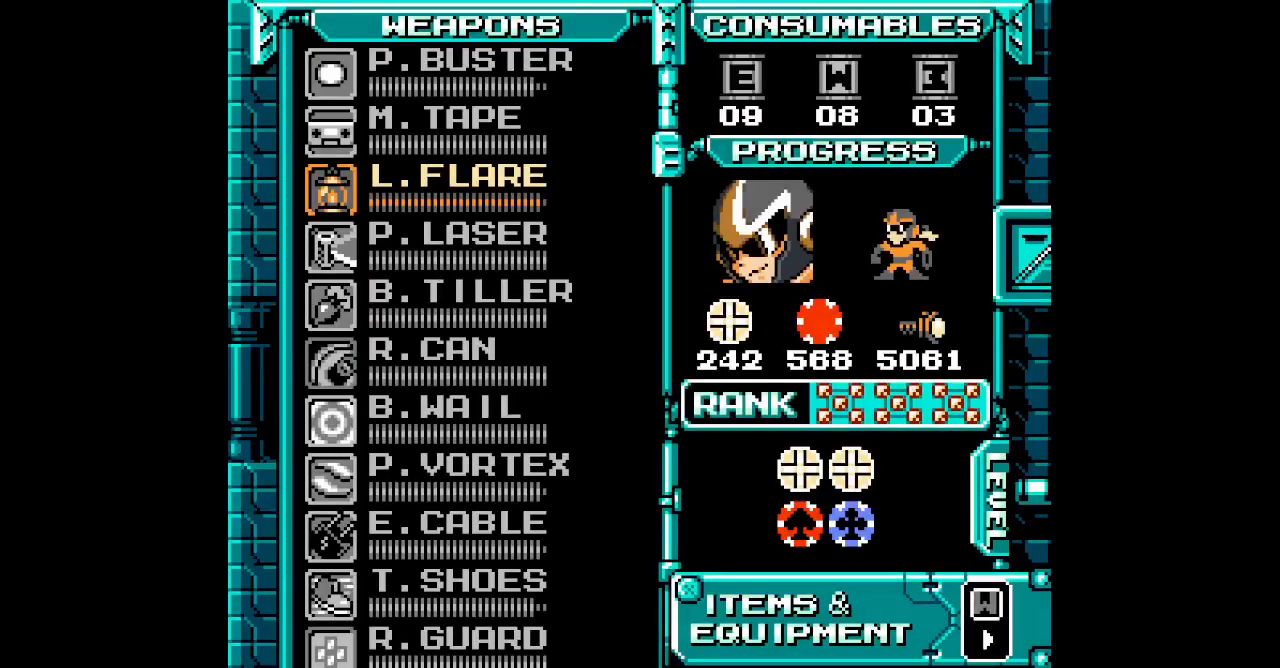
{"buttons": [], "events": [[383, "DPAD_UP", "down"], [500, "DPAD_UP", "up"]]}
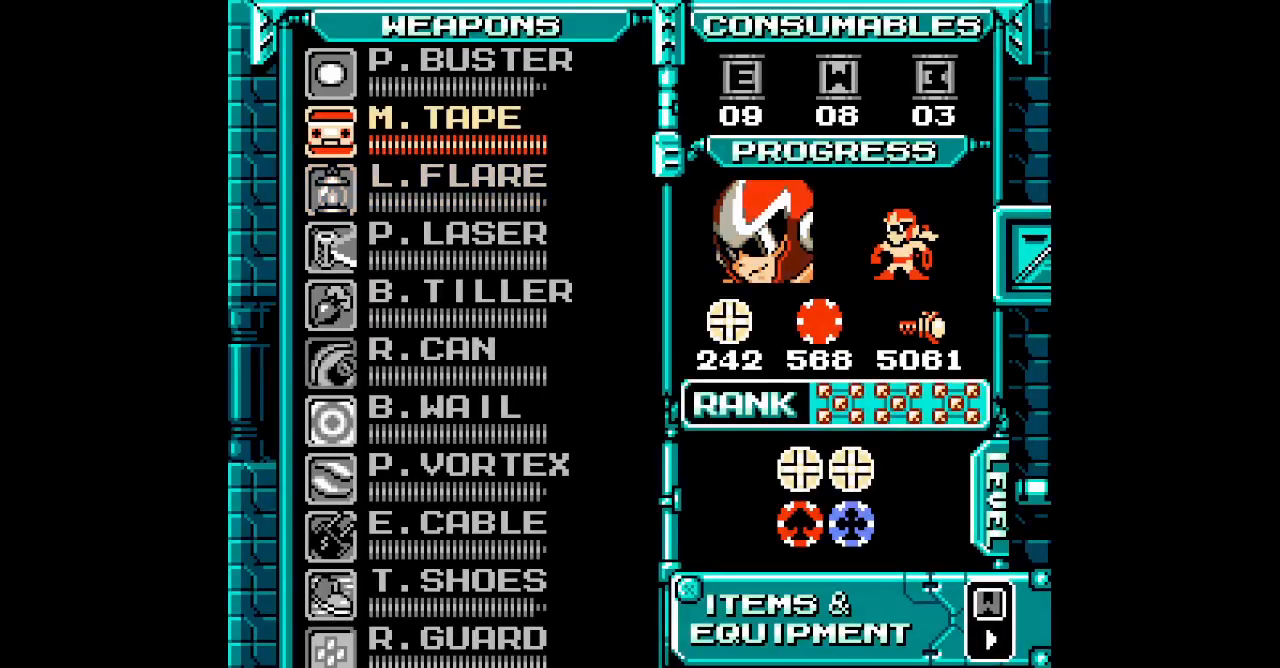
{"buttons": ["DPAD_UP"], "events": [[83, "DPAD_UP", "down"], [167, "DPAD_UP", "up"], [500, "DPAD_UP", "down"]]}
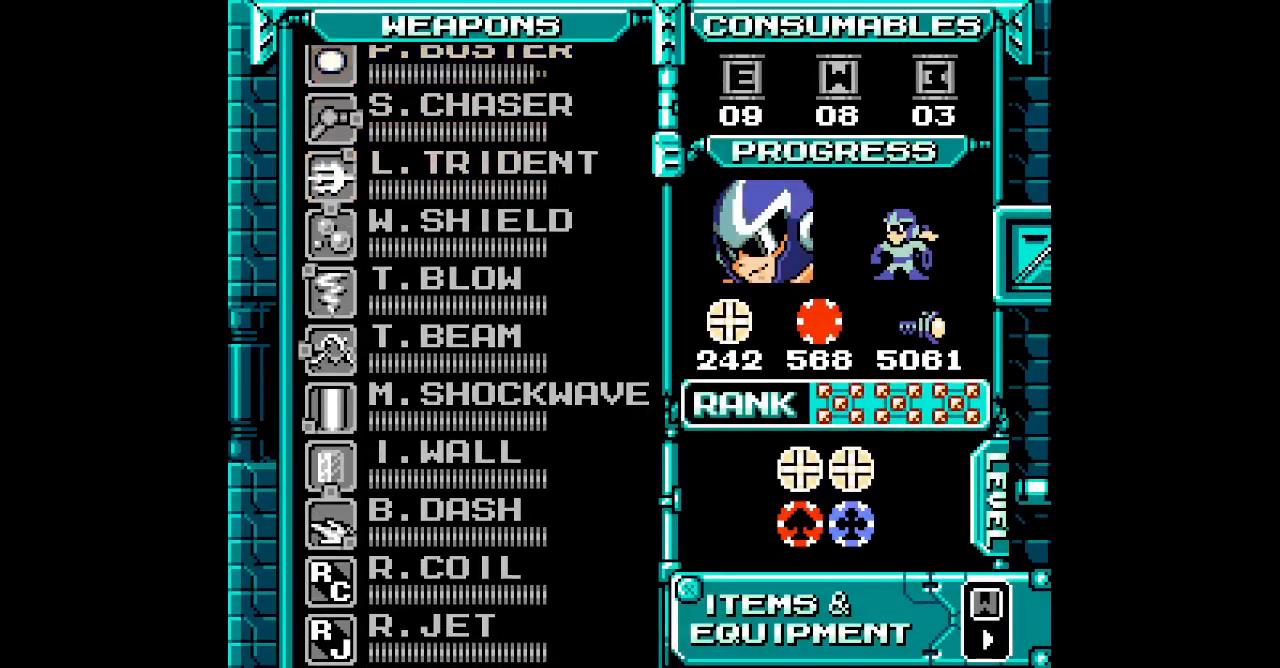
{"buttons": [], "events": [[100, "DPAD_UP", "up"], [183, "DPAD_UP", "down"], [267, "DPAD_UP", "up"], [367, "DPAD_UP", "down"], [433, "DPAD_UP", "up"]]}
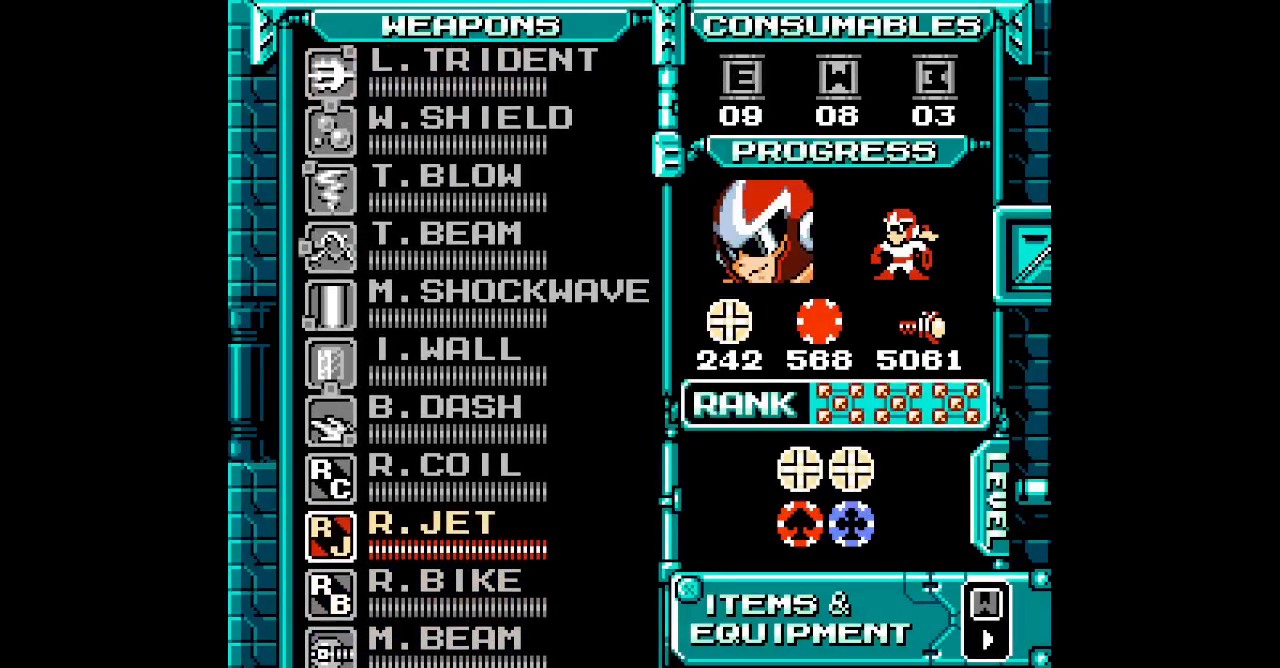
{"buttons": [], "events": [[50, "DPAD_UP", "down"], [100, "DPAD_UP", "up"], [233, "DPAD_UP", "down"], [317, "DPAD_UP", "up"], [417, "DPAD_UP", "down"], [500, "DPAD_UP", "up"]]}
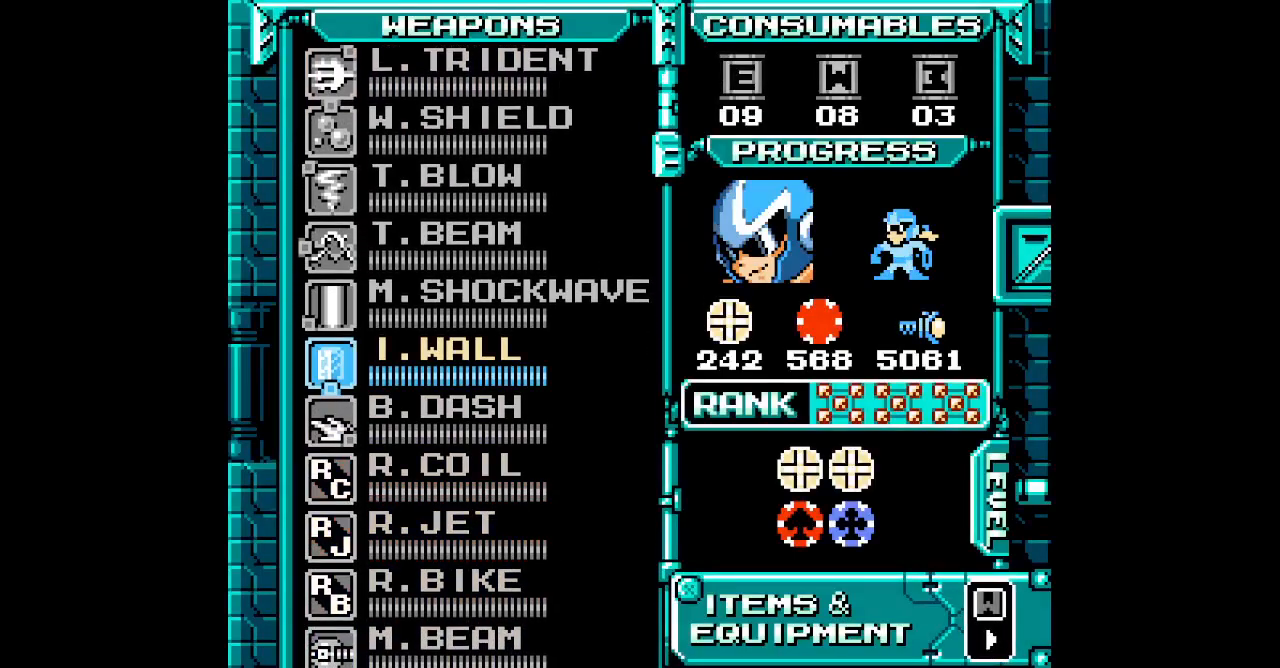
{"buttons": []}
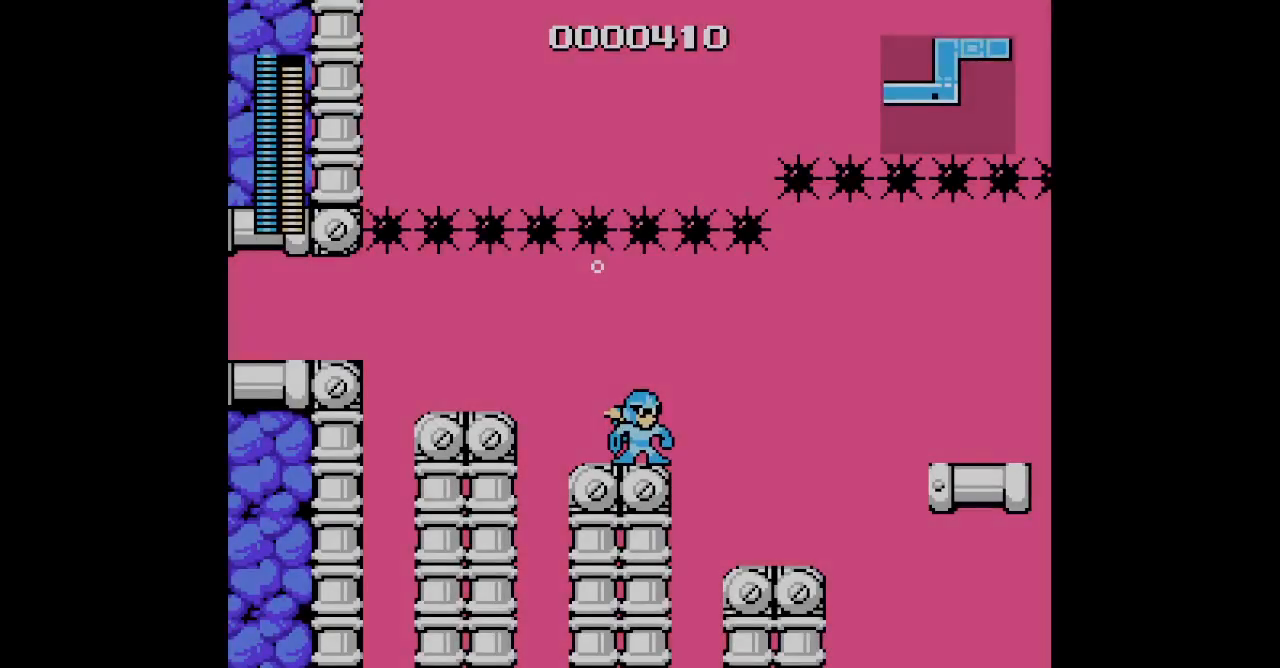
{"buttons": [], "events": [[117, "DPAD_RIGHT", "down"], [367, "DPAD_RIGHT", "up"]]}
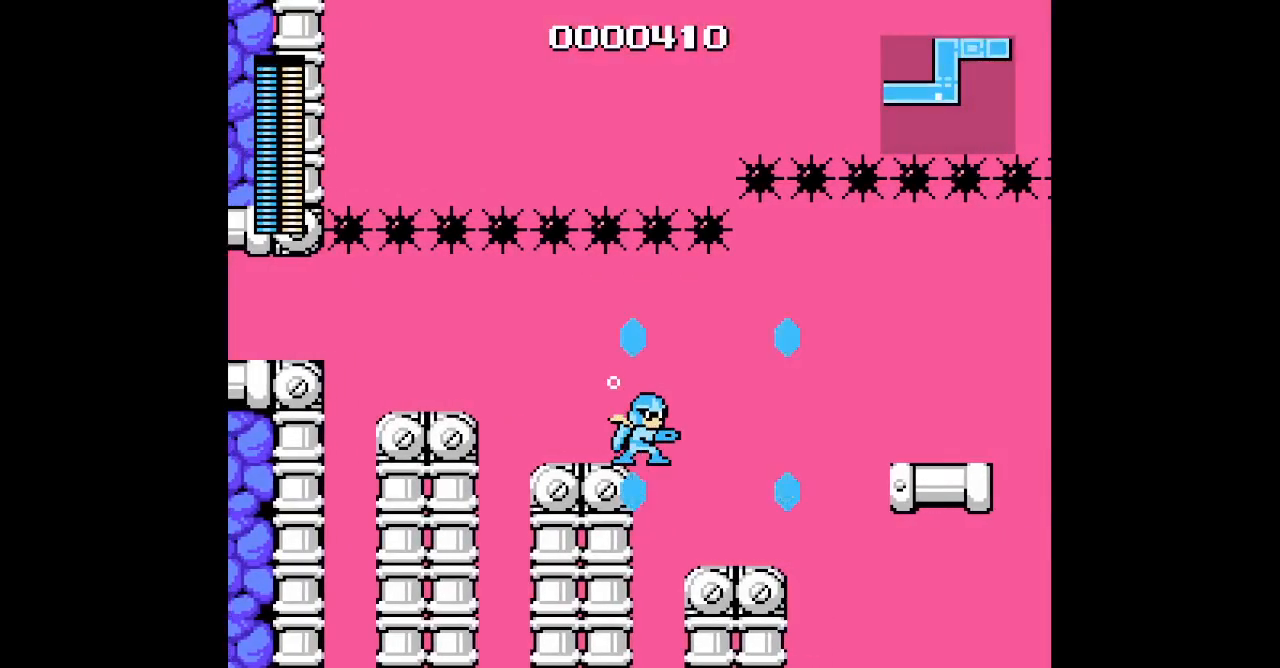
{"buttons": [], "events": []}